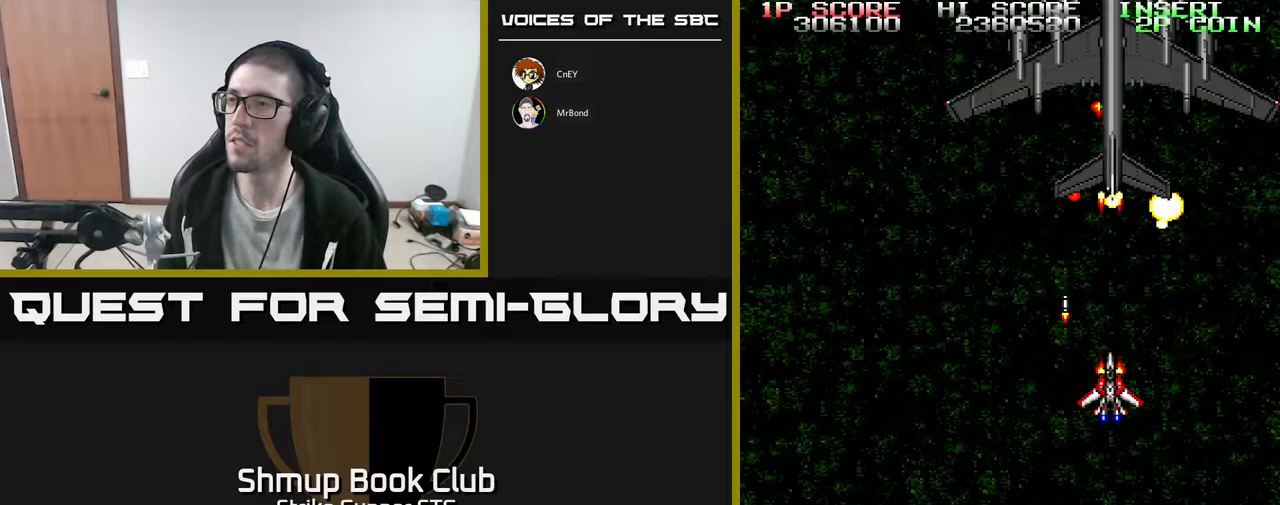
Gameplay with a controller (Xbox layout); each line is a JSON object with the inputs held at the frame after it. "events" lists button and stick changes between this image and that frame as [ms after this image, input, new state], when the widget could be followed in between. Not read: A SELECT START.
{"buttons": [], "left_stick": "center", "right_stick": "center", "events": [[17, "DPAD_DOWN", "up"], [133, "DPAD_DOWN", "down"], [267, "DPAD_DOWN", "up"], [367, "DPAD_DOWN", "down"], [467, "DPAD_DOWN", "up"]]}
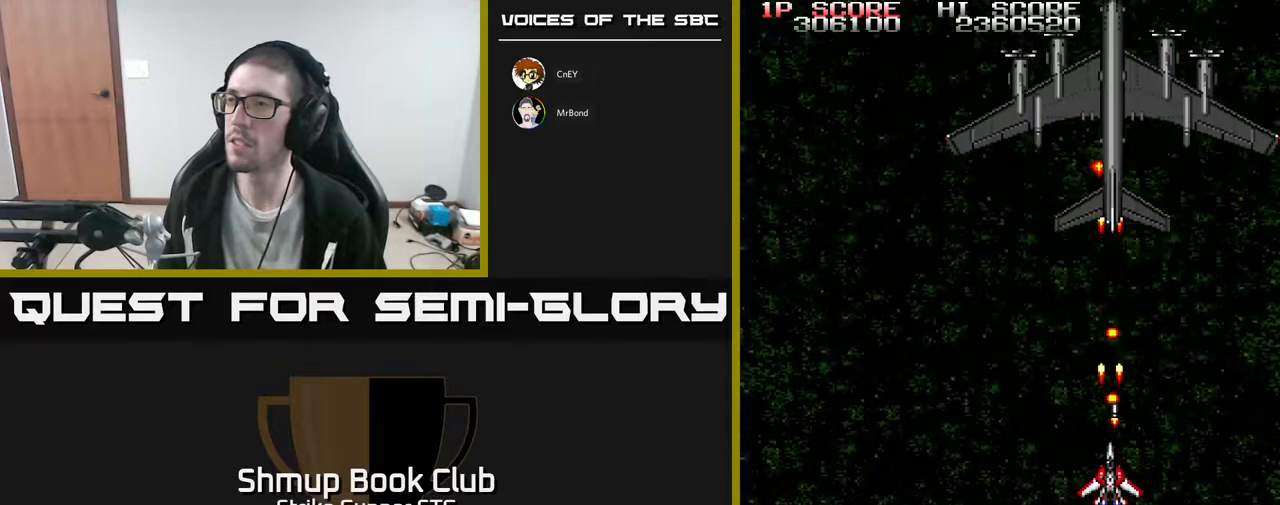
{"buttons": ["DPAD_RIGHT"], "left_stick": "center", "right_stick": "center", "events": [[33, "DPAD_DOWN", "down"], [183, "DPAD_DOWN", "up"], [233, "X", "down"], [300, "DPAD_DOWN", "down"], [300, "X", "up"], [333, "X", "down"], [350, "DPAD_RIGHT", "down"], [433, "X", "up"], [500, "DPAD_DOWN", "up"]]}
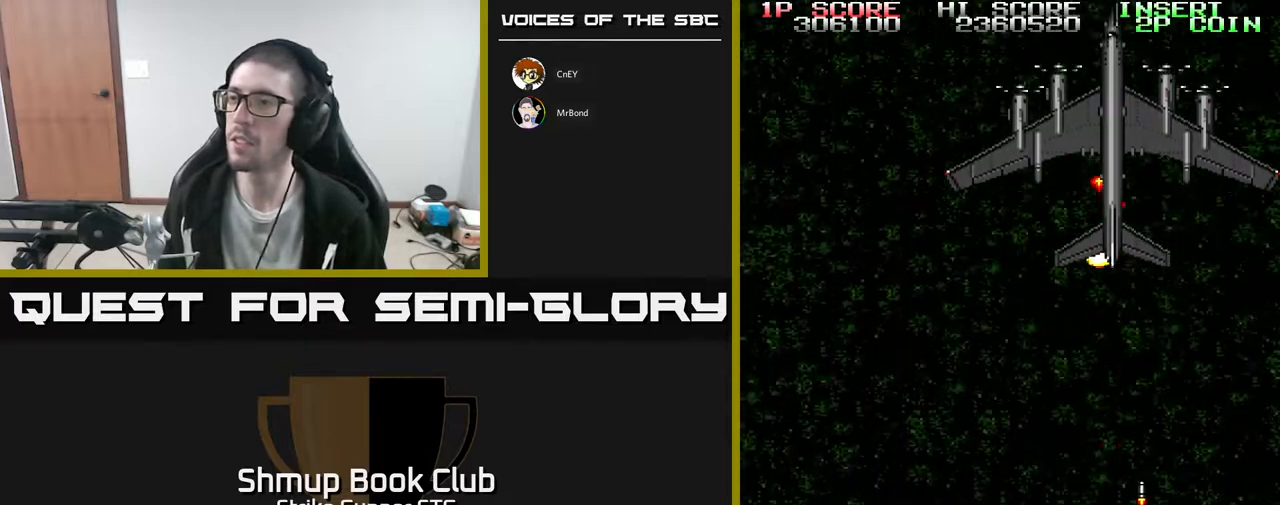
{"buttons": ["DPAD_DOWN"], "left_stick": "center", "right_stick": "center", "events": [[83, "DPAD_UP", "down"], [117, "DPAD_RIGHT", "up"], [200, "DPAD_LEFT", "down"], [350, "DPAD_UP", "up"], [483, "DPAD_DOWN", "down"], [483, "DPAD_LEFT", "up"]]}
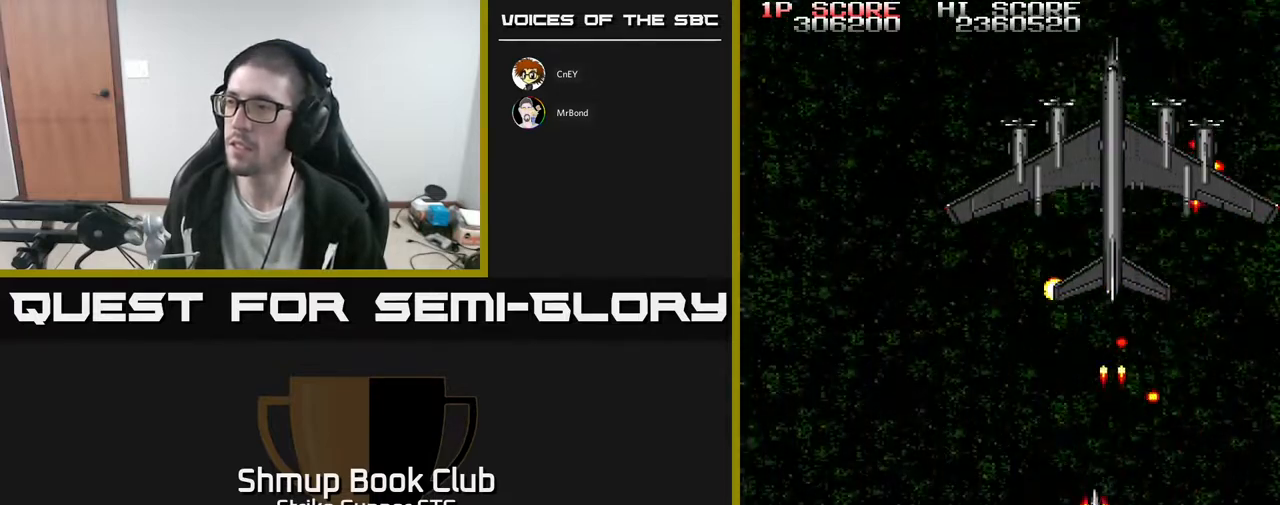
{"buttons": [], "left_stick": "center", "right_stick": "center"}
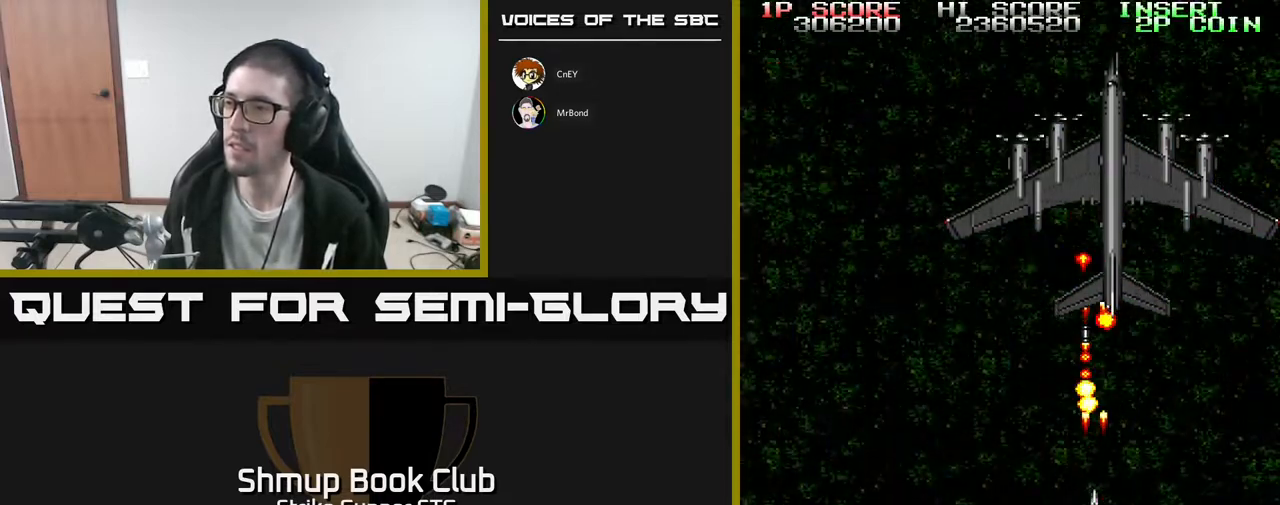
{"buttons": [], "left_stick": "center", "right_stick": "center", "events": [[17, "X", "down"], [117, "X", "up"], [183, "X", "down"], [300, "X", "up"], [367, "X", "down"], [433, "X", "up"]]}
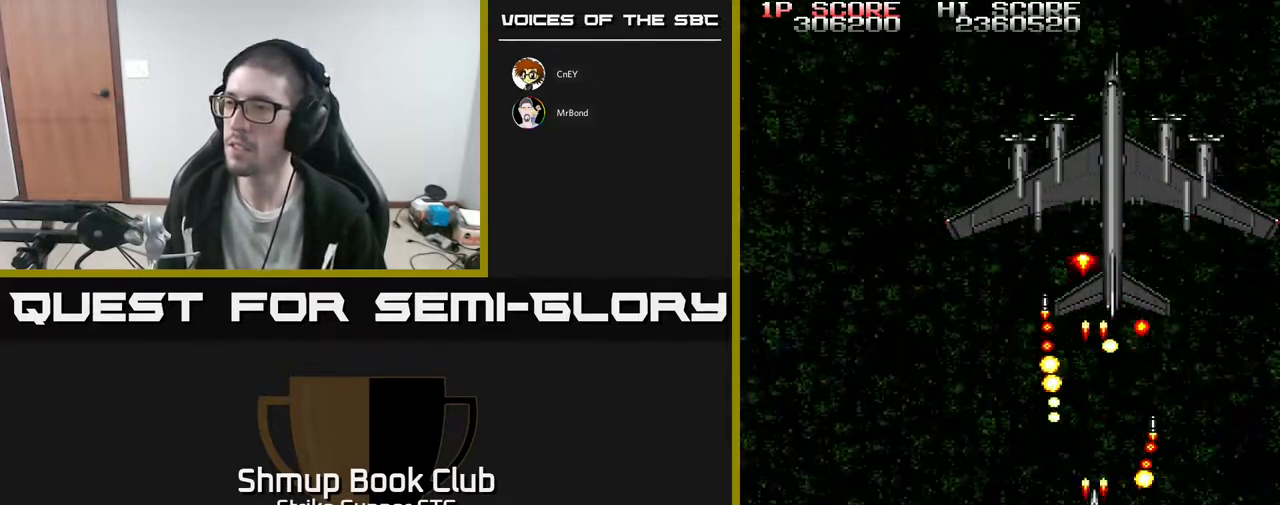
{"buttons": ["DPAD_RIGHT"], "left_stick": "center", "right_stick": "center", "events": [[283, "DPAD_DOWN", "down"], [383, "DPAD_RIGHT", "down"], [467, "DPAD_DOWN", "up"]]}
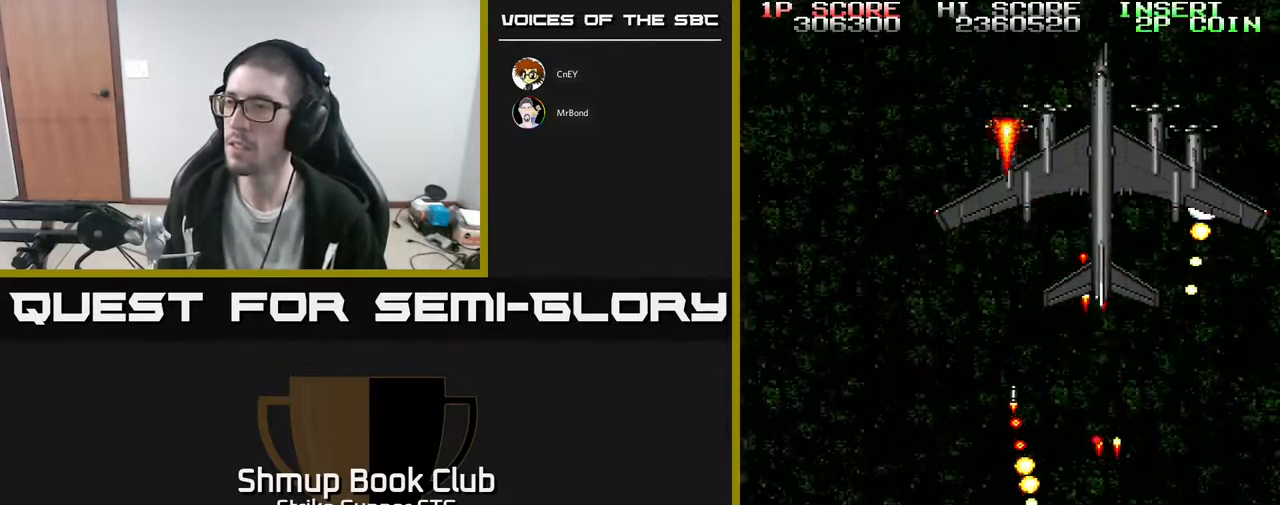
{"buttons": ["DPAD_LEFT"], "left_stick": "center", "right_stick": "center", "events": [[133, "DPAD_UP", "down"], [167, "DPAD_RIGHT", "up"], [283, "DPAD_LEFT", "down"], [333, "DPAD_UP", "up"]]}
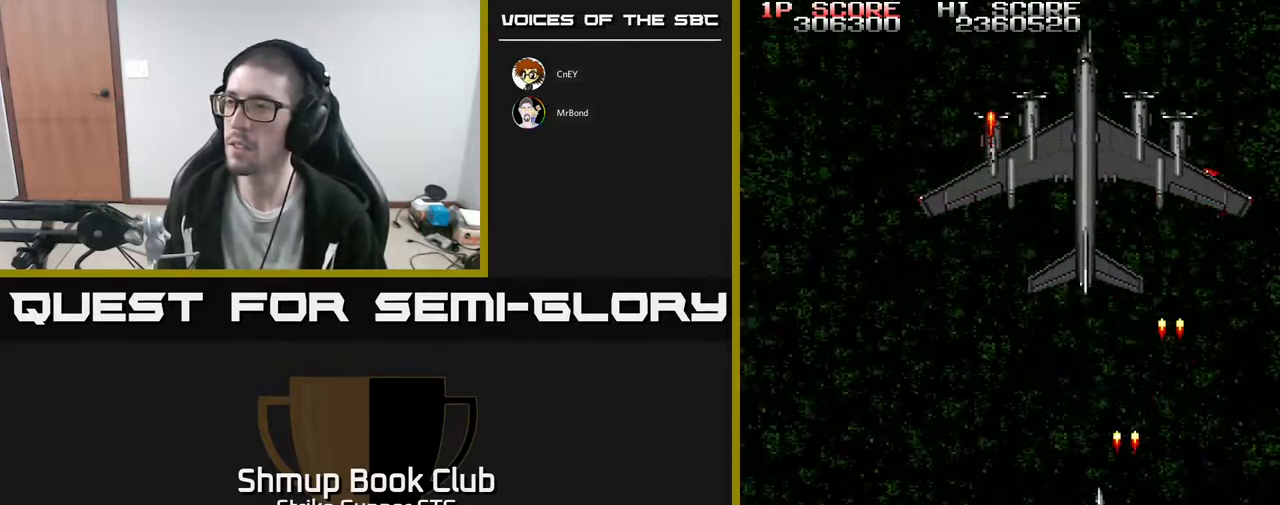
{"buttons": ["X"], "left_stick": "center", "right_stick": "center", "events": [[67, "DPAD_UP", "down"], [133, "DPAD_LEFT", "up"], [133, "X", "down"], [200, "DPAD_UP", "up"], [233, "X", "up"], [283, "X", "down"], [400, "X", "up"], [450, "X", "down"]]}
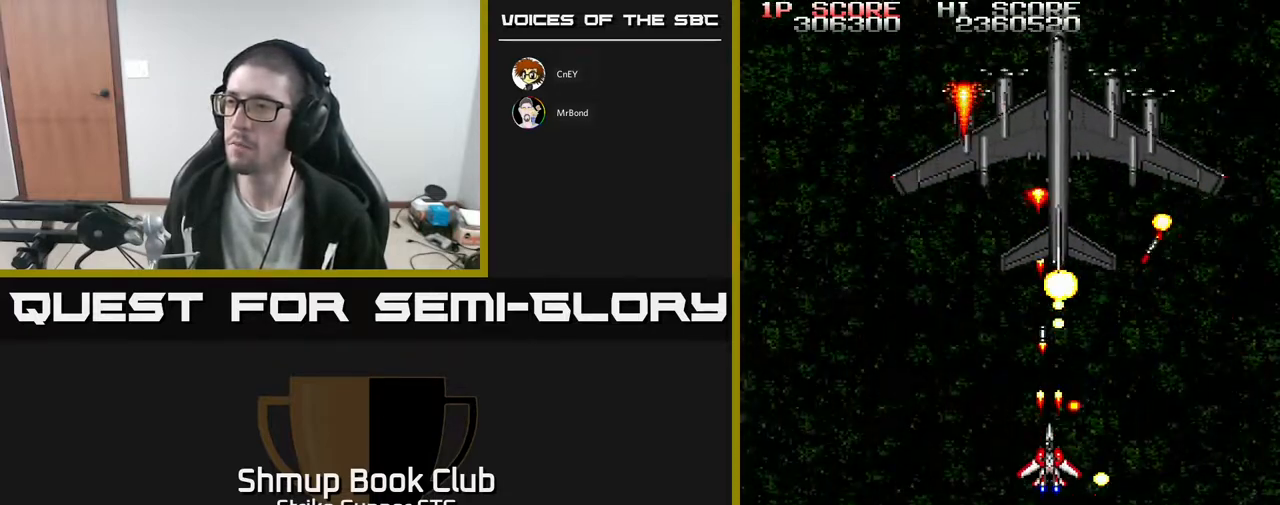
{"buttons": ["DPAD_DOWN"], "left_stick": "center", "right_stick": "center", "events": [[17, "X", "up"], [83, "X", "down"], [183, "DPAD_LEFT", "down"], [183, "X", "up"], [317, "DPAD_DOWN", "down"], [400, "DPAD_LEFT", "up"]]}
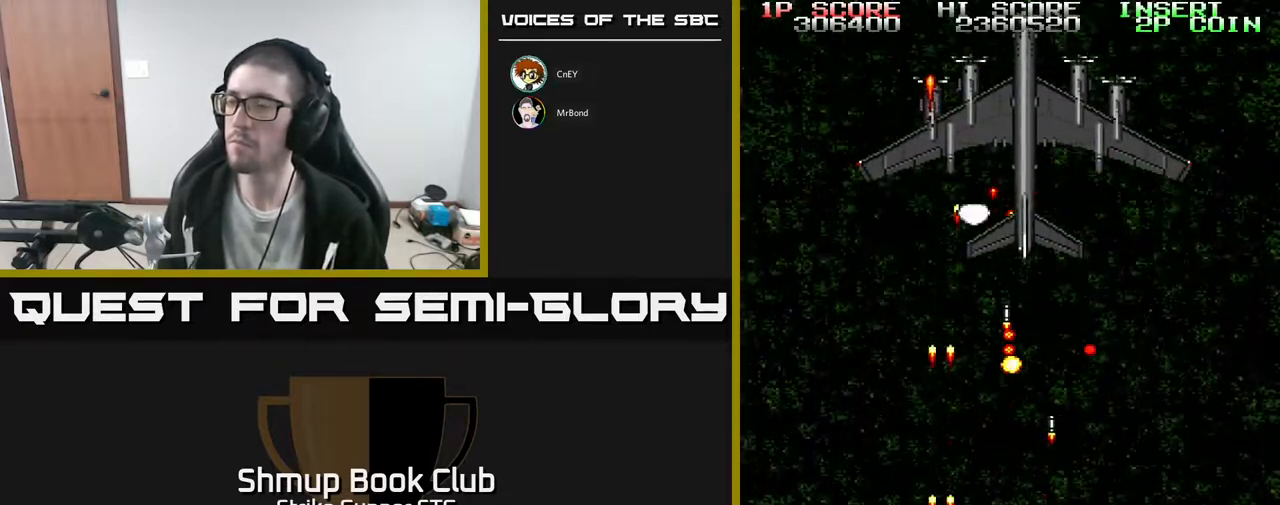
{"buttons": ["DPAD_UP", "DPAD_LEFT"], "left_stick": "center", "right_stick": "center", "events": [[67, "DPAD_RIGHT", "down"], [167, "DPAD_DOWN", "up"], [283, "DPAD_UP", "down"], [317, "DPAD_RIGHT", "up"], [383, "DPAD_LEFT", "down"]]}
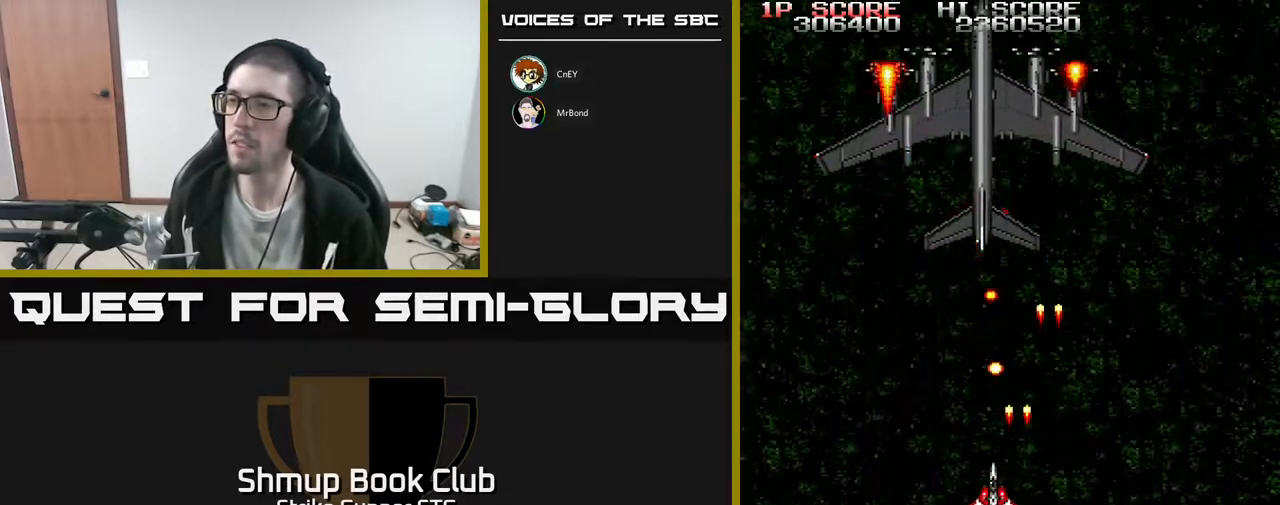
{"buttons": ["DPAD_LEFT"], "left_stick": "center", "right_stick": "center"}
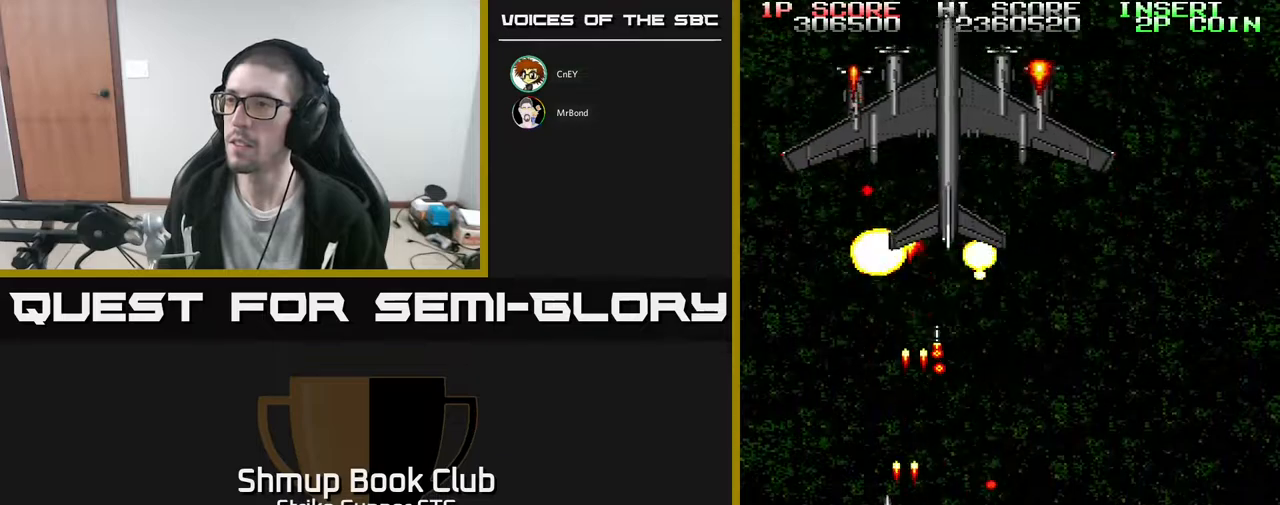
{"buttons": ["X", "DPAD_LEFT"], "left_stick": "center", "right_stick": "center", "events": [[50, "DPAD_LEFT", "up"], [250, "DPAD_RIGHT", "down"], [333, "DPAD_RIGHT", "up"], [483, "DPAD_LEFT", "down"], [500, "X", "down"]]}
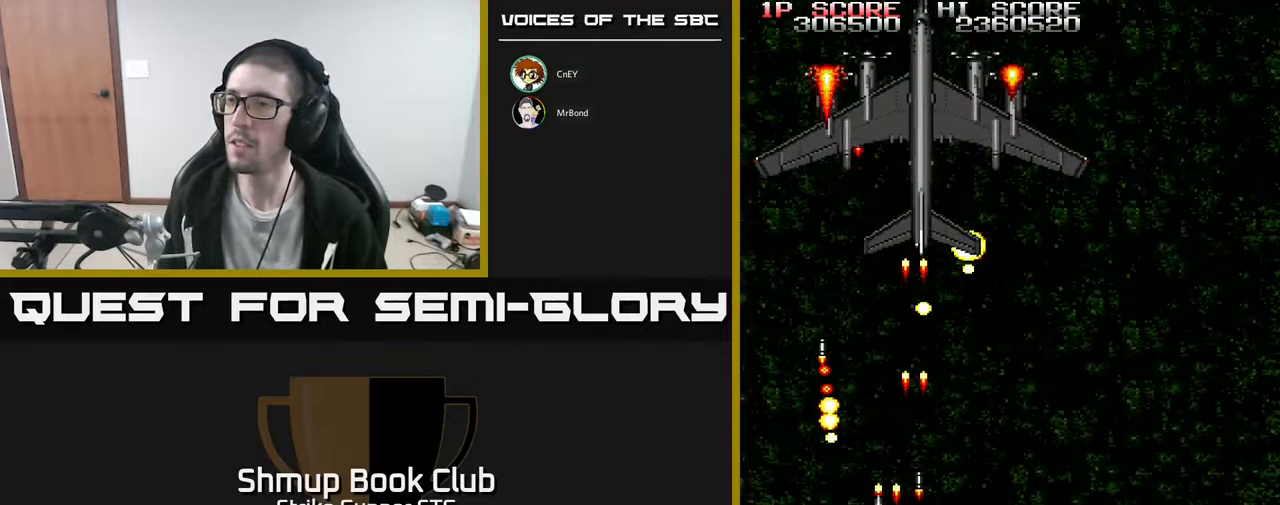
{"buttons": ["DPAD_UP", "DPAD_RIGHT"], "left_stick": "center", "right_stick": "center", "events": [[17, "X", "up"], [33, "DPAD_LEFT", "up"], [150, "DPAD_RIGHT", "down"], [183, "DPAD_DOWN", "down"], [267, "DPAD_RIGHT", "up"], [383, "DPAD_RIGHT", "down"], [400, "DPAD_DOWN", "up"], [483, "DPAD_UP", "down"]]}
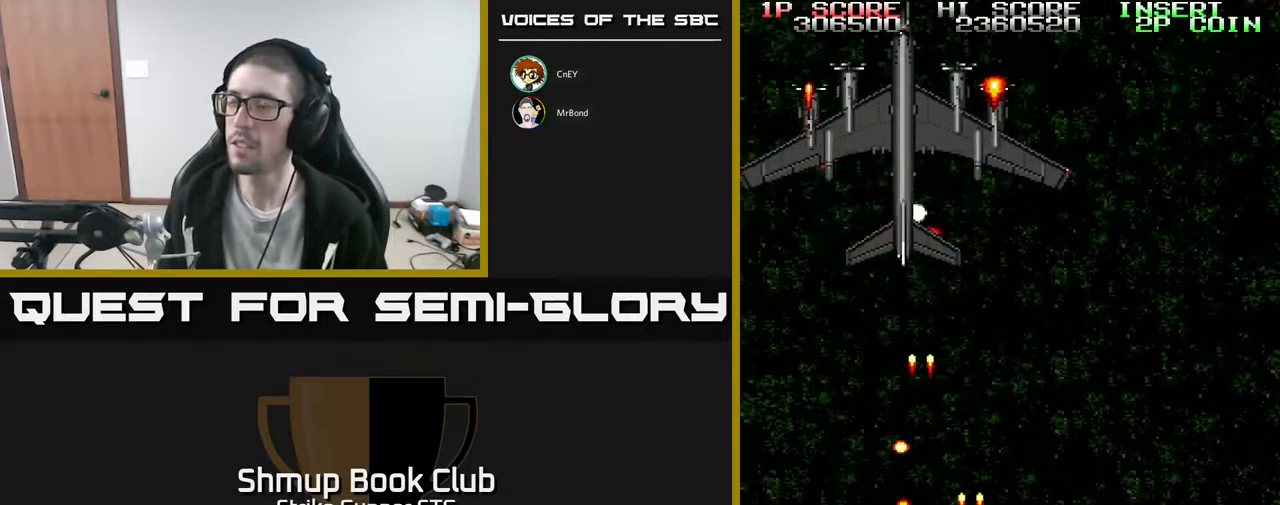
{"buttons": [], "left_stick": "center", "right_stick": "center", "events": [[33, "DPAD_RIGHT", "up"], [267, "DPAD_LEFT", "down"], [300, "DPAD_UP", "up"], [483, "DPAD_LEFT", "up"]]}
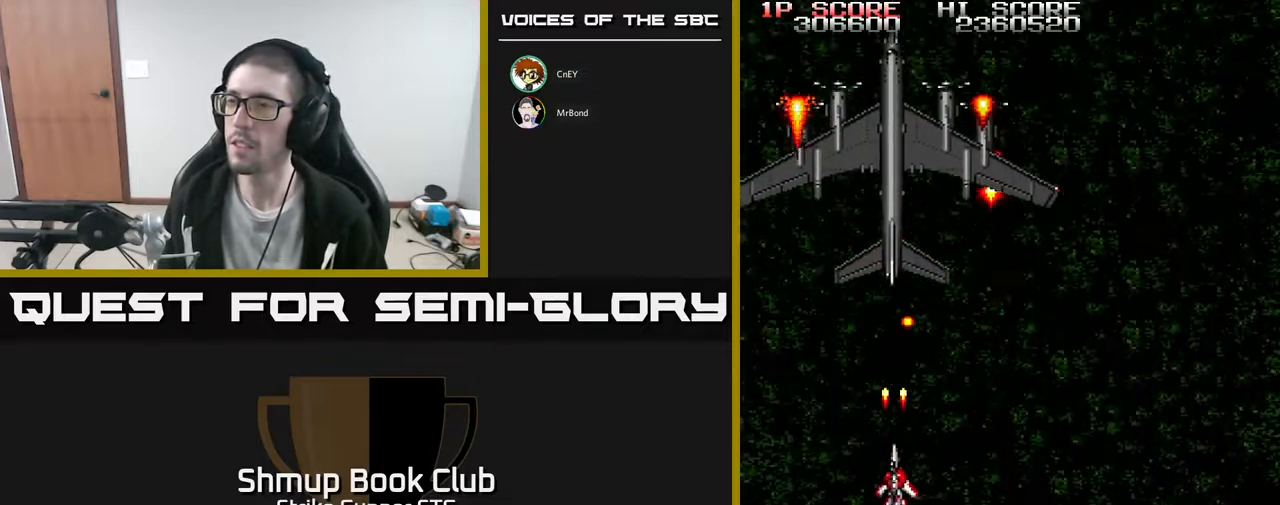
{"buttons": ["DPAD_DOWN"], "left_stick": "center", "right_stick": "center", "events": [[333, "X", "down"], [383, "DPAD_DOWN", "down"], [433, "X", "up"]]}
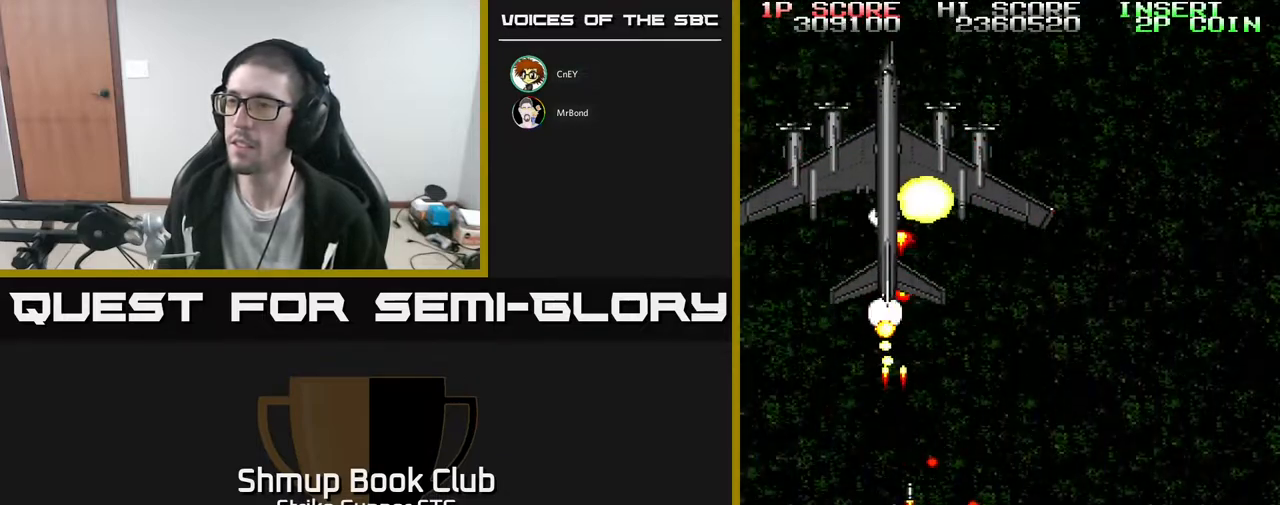
{"buttons": ["DPAD_UP", "DPAD_RIGHT"], "left_stick": "center", "right_stick": "center", "events": [[17, "X", "down"], [117, "DPAD_DOWN", "up"], [117, "X", "up"], [167, "X", "down"], [250, "X", "up"], [300, "DPAD_LEFT", "down"], [350, "DPAD_UP", "down"], [417, "DPAD_LEFT", "up"], [483, "DPAD_RIGHT", "down"]]}
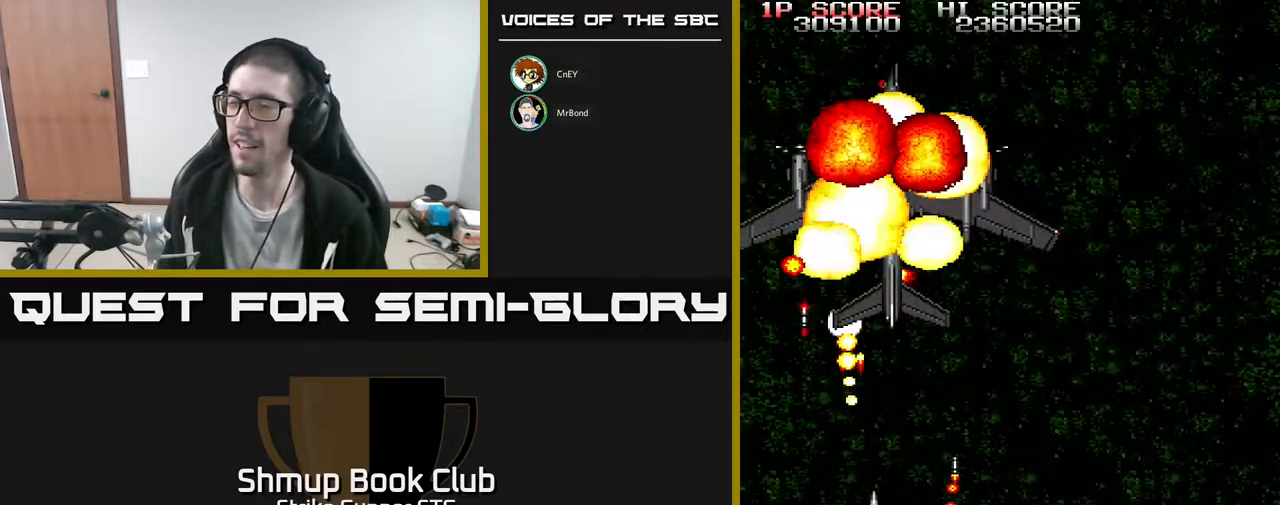
{"buttons": ["DPAD_RIGHT"], "left_stick": "center", "right_stick": "center", "events": [[17, "DPAD_UP", "up"], [117, "DPAD_DOWN", "down"], [200, "DPAD_DOWN", "up"]]}
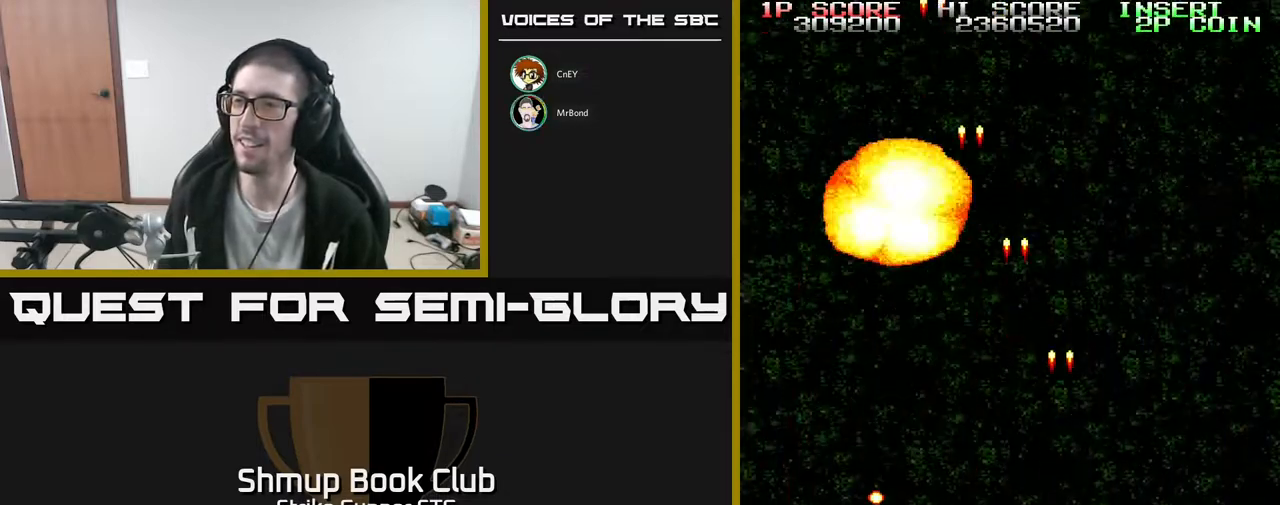
{"buttons": [], "left_stick": "center", "right_stick": "center", "events": [[17, "DPAD_RIGHT", "up"], [67, "DPAD_UP", "down"], [83, "DPAD_LEFT", "down"], [200, "DPAD_UP", "up"], [217, "DPAD_UP", "down"], [317, "DPAD_LEFT", "up"], [350, "DPAD_UP", "up"]]}
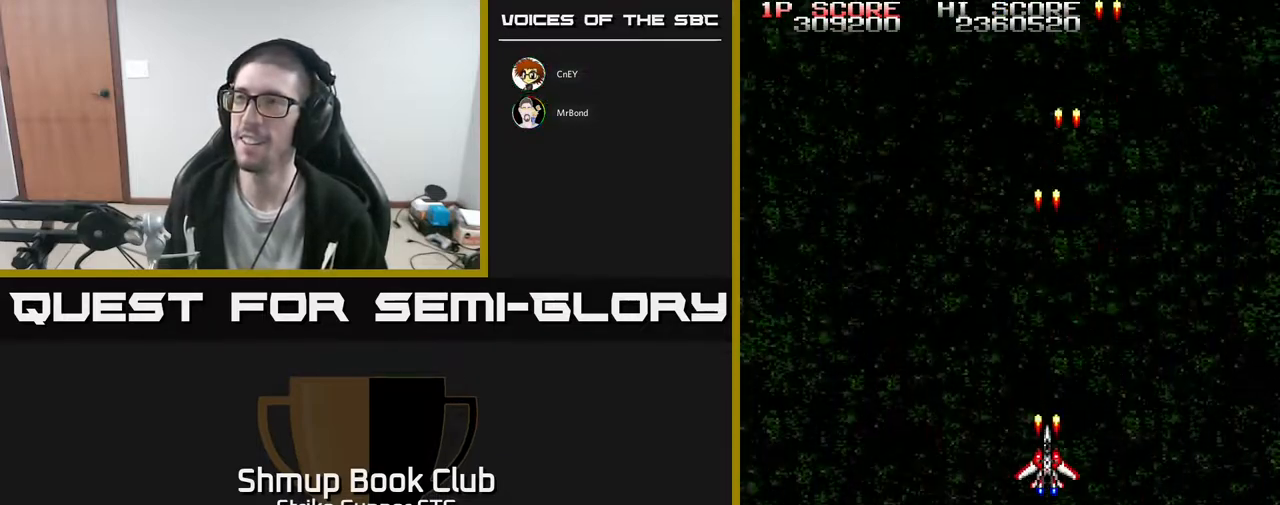
{"buttons": [], "left_stick": "center", "right_stick": "center", "events": []}
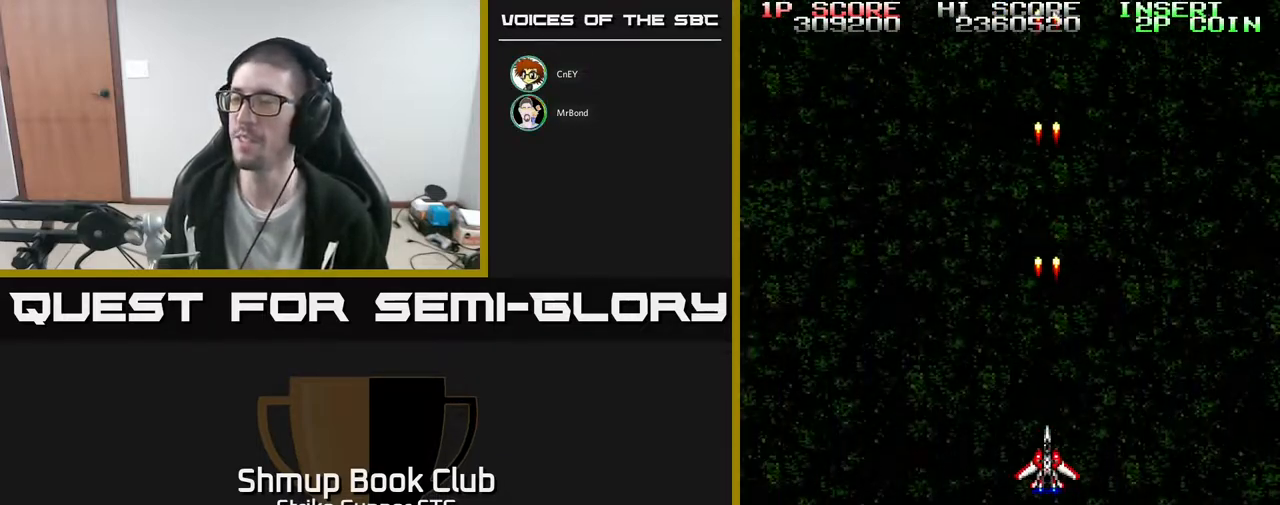
{"buttons": ["DPAD_UP"], "left_stick": "center", "right_stick": "center", "events": [[417, "DPAD_UP", "down"]]}
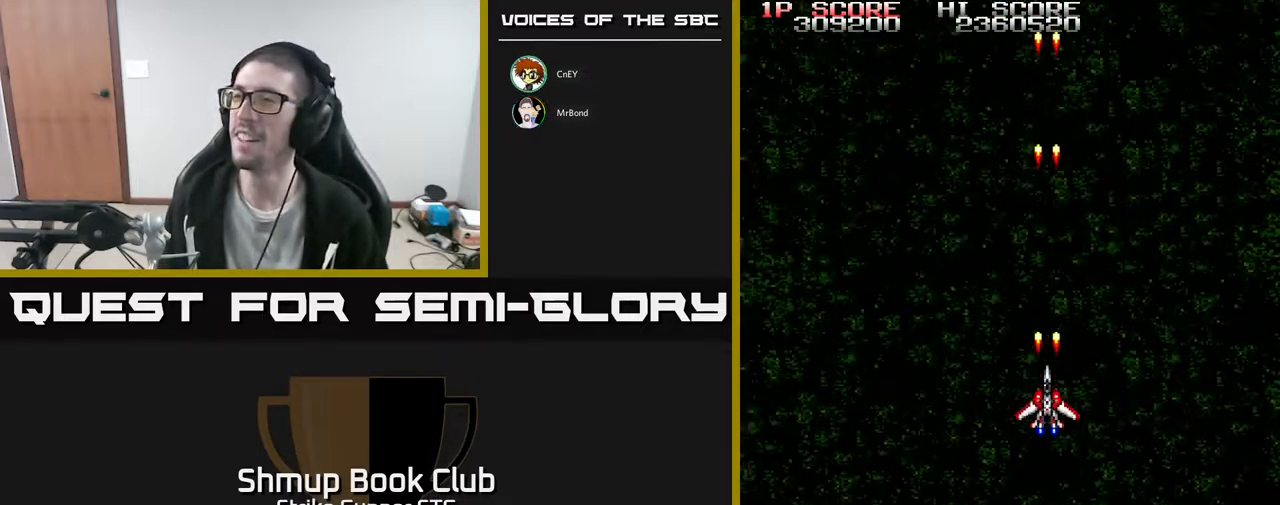
{"buttons": [], "left_stick": "center", "right_stick": "center", "events": [[267, "DPAD_UP", "up"]]}
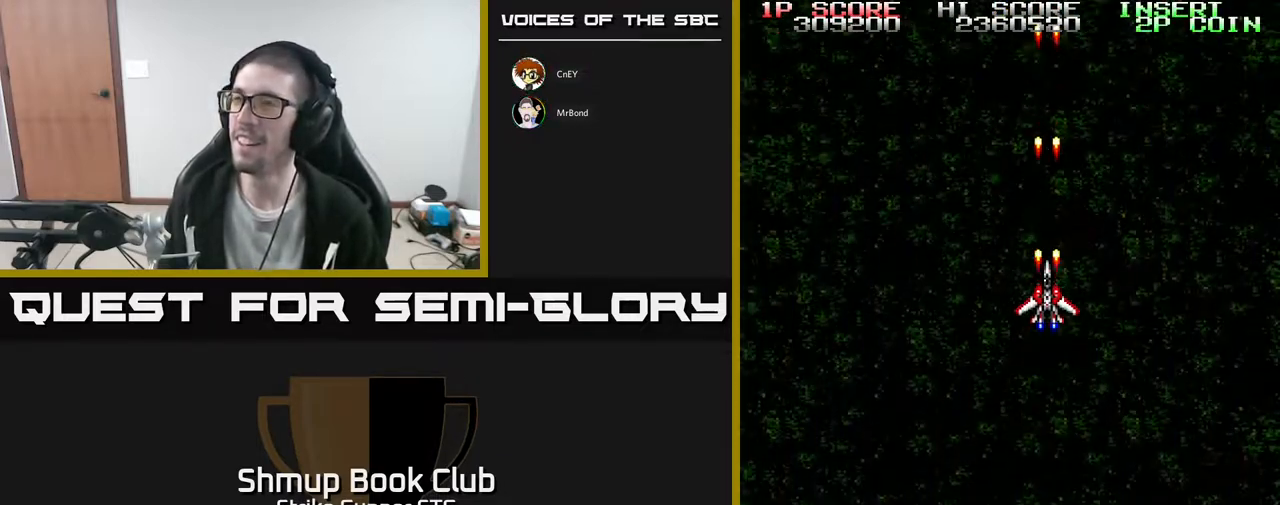
{"buttons": ["DPAD_DOWN"], "left_stick": "center", "right_stick": "center", "events": [[267, "DPAD_LEFT", "down"], [367, "DPAD_LEFT", "up"], [417, "DPAD_DOWN", "down"]]}
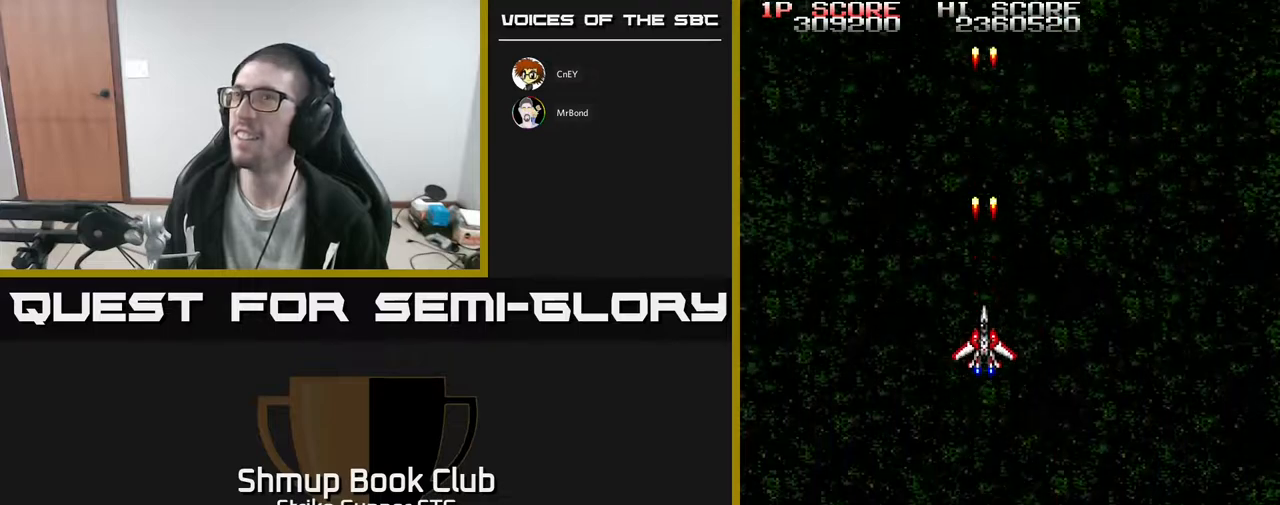
{"buttons": [], "left_stick": "center", "right_stick": "center", "events": [[33, "DPAD_DOWN", "up"]]}
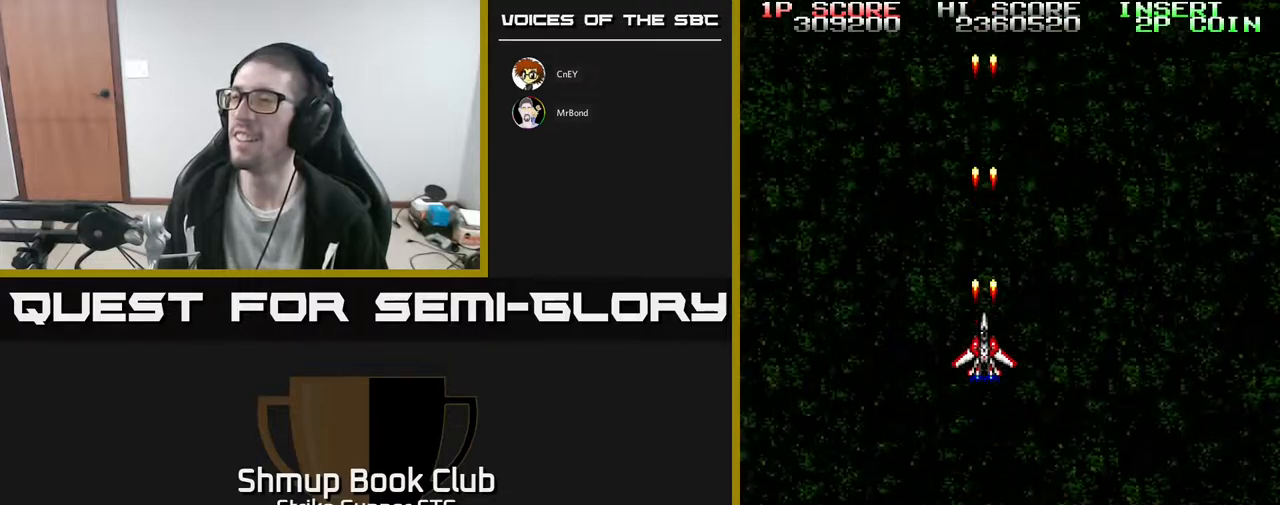
{"buttons": [], "left_stick": "center", "right_stick": "center", "events": []}
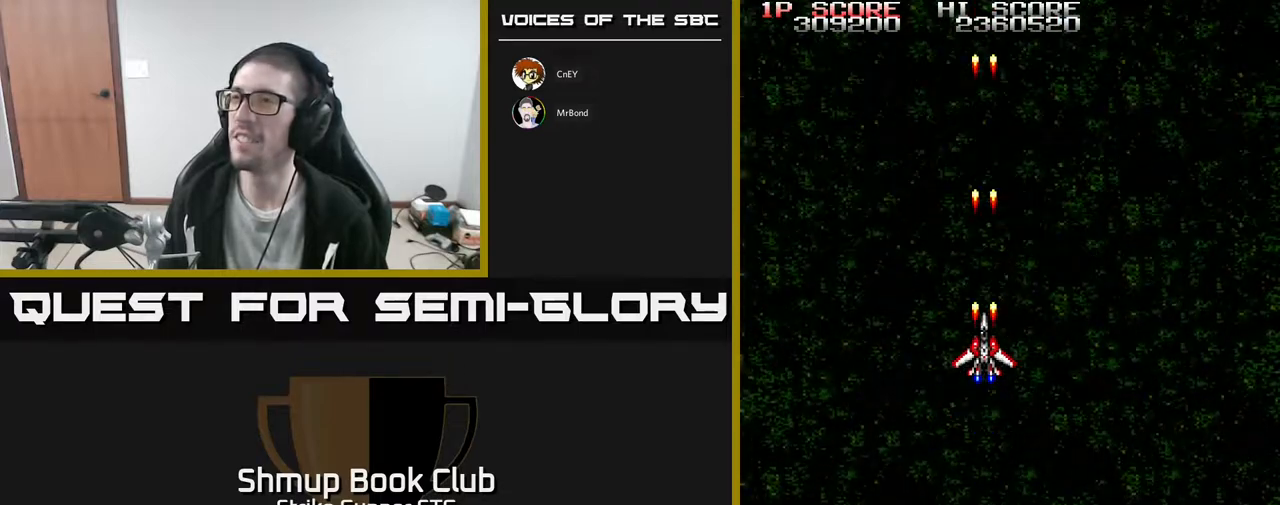
{"buttons": ["DPAD_RIGHT"], "left_stick": "center", "right_stick": "center", "events": [[267, "DPAD_UP", "down"], [417, "DPAD_RIGHT", "down"], [417, "DPAD_UP", "up"]]}
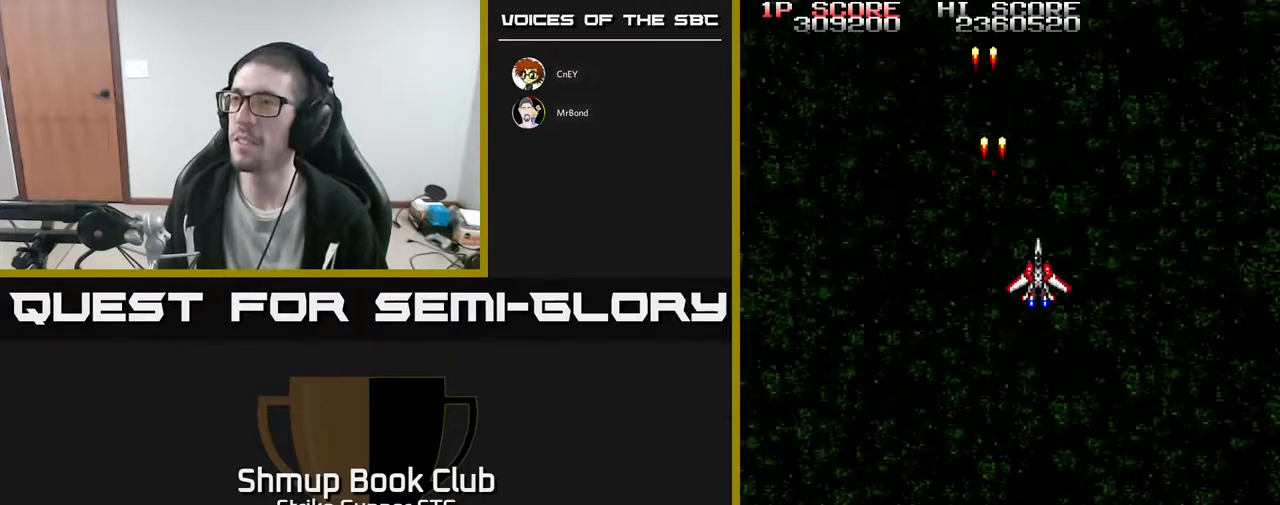
{"buttons": [], "left_stick": "center", "right_stick": "center", "events": [[17, "DPAD_RIGHT", "up"], [317, "DPAD_LEFT", "down"], [367, "DPAD_LEFT", "up"]]}
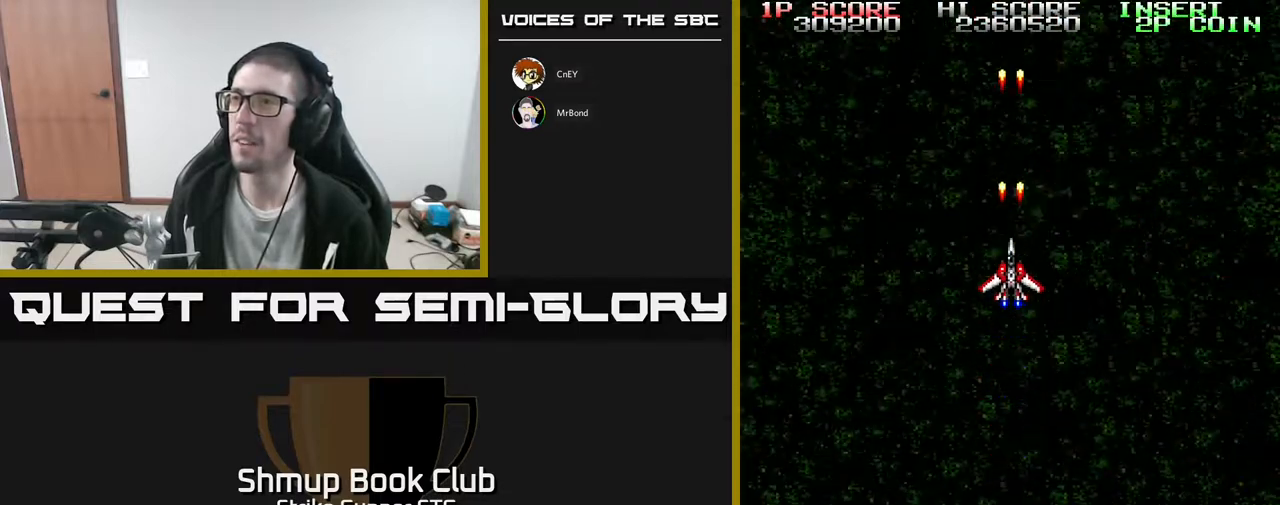
{"buttons": [], "left_stick": "center", "right_stick": "center", "events": []}
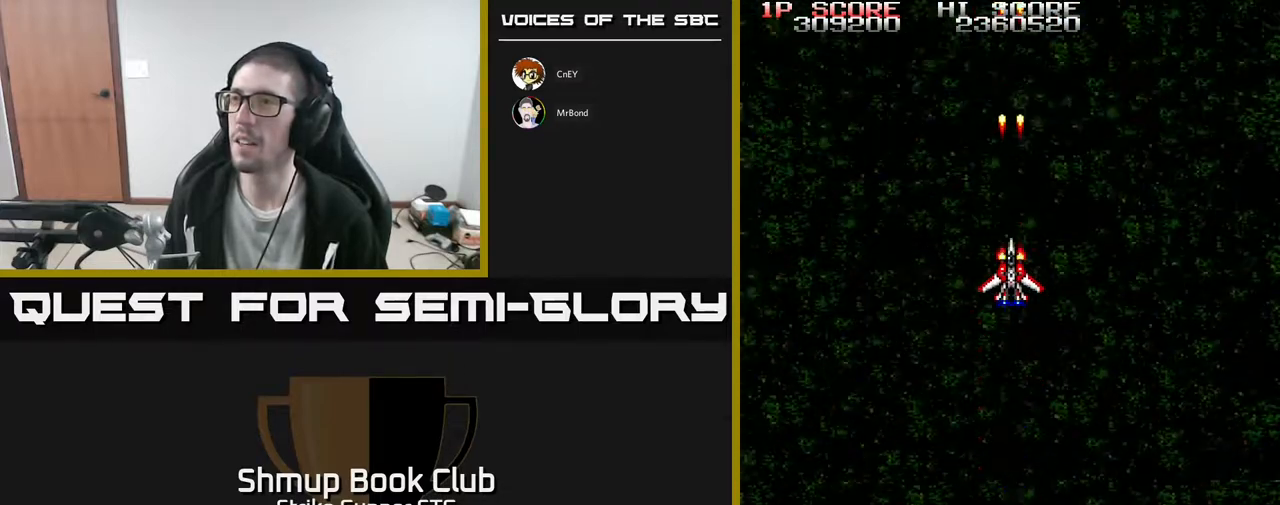
{"buttons": [], "left_stick": "center", "right_stick": "center", "events": []}
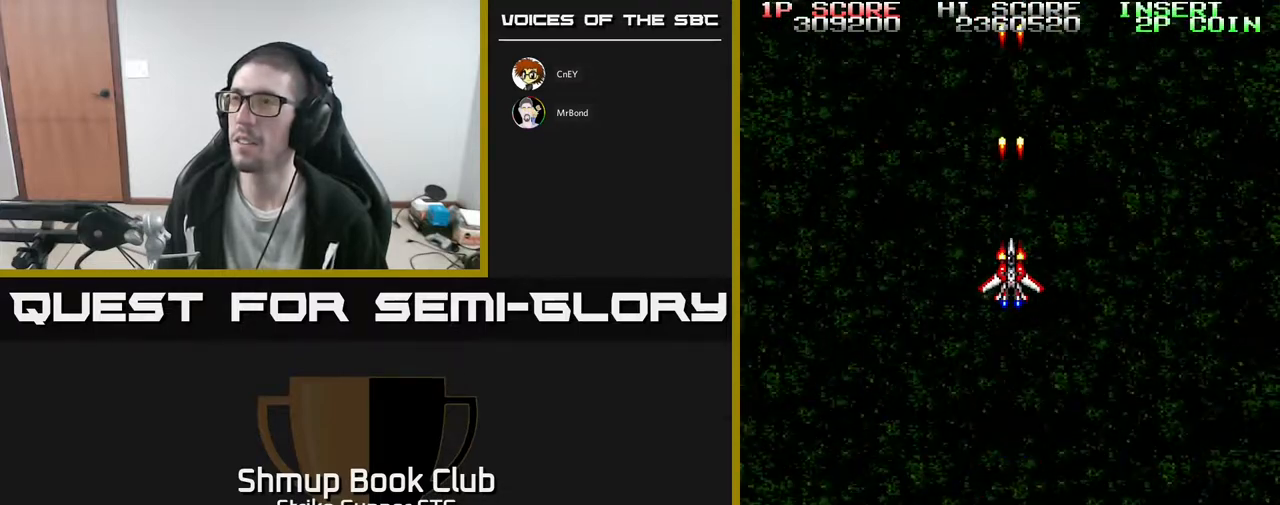
{"buttons": [], "left_stick": "center", "right_stick": "center", "events": []}
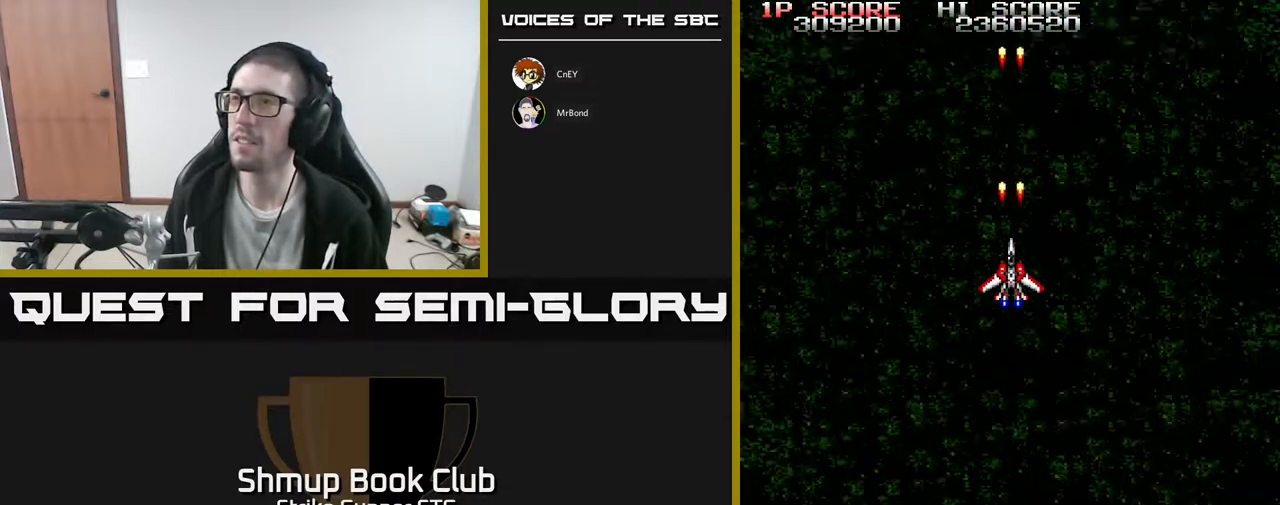
{"buttons": [], "left_stick": "center", "right_stick": "center", "events": []}
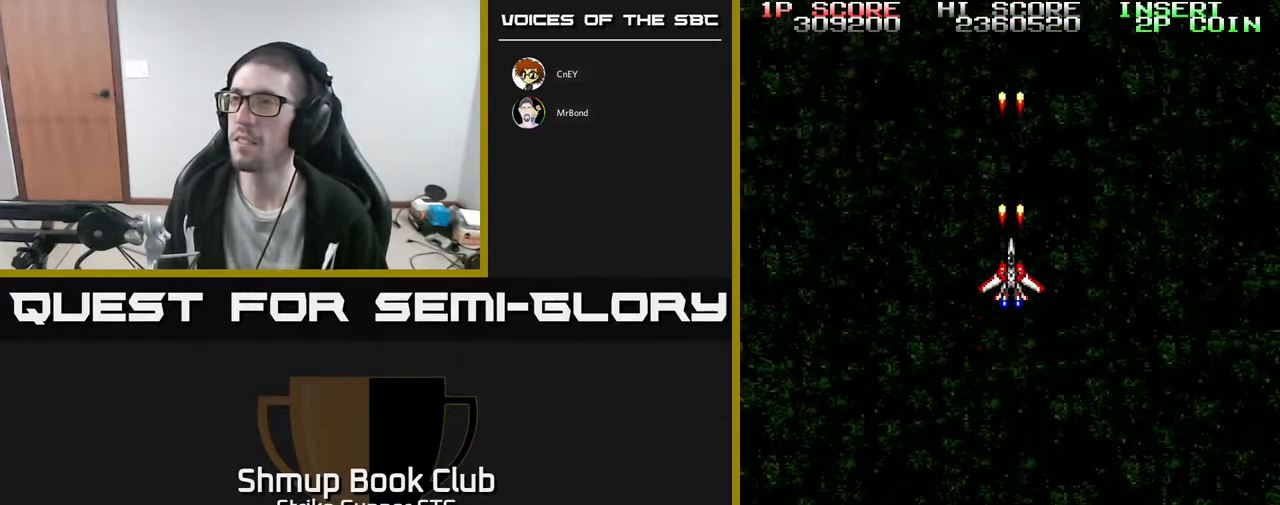
{"buttons": [], "left_stick": "center", "right_stick": "center", "events": []}